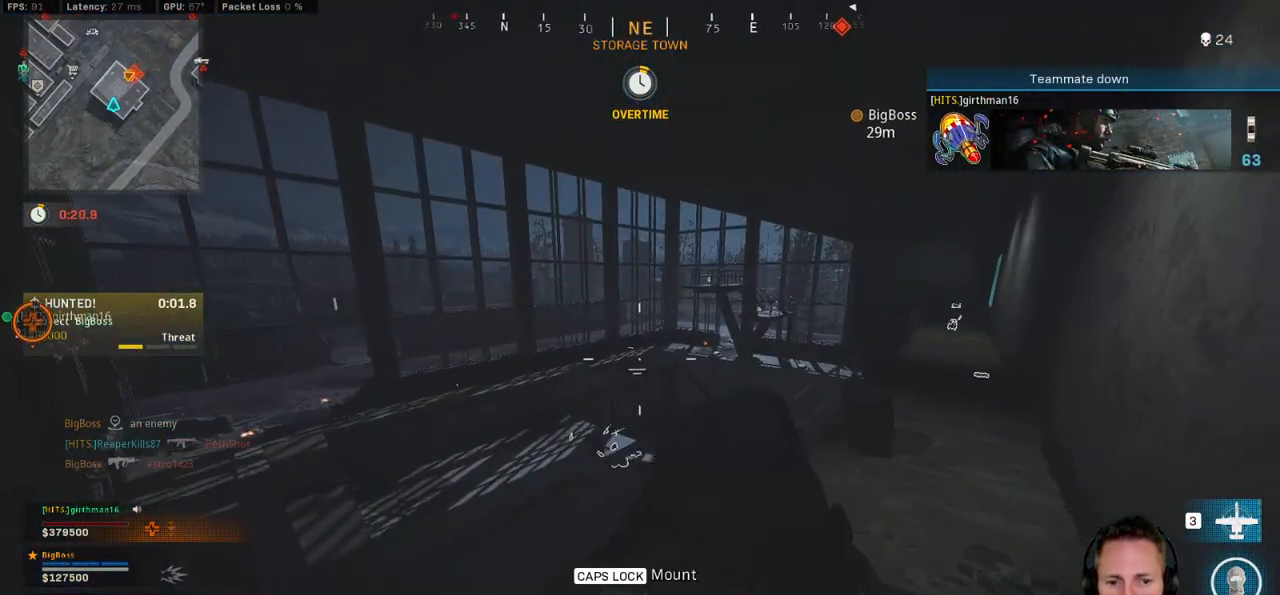
Gameplay with keyboard and mouse; each line is a JSON object with the keys and mouse buttons held at the frame after it. "events" lists presses ("down") and releases ("up") of "1", "2", "3", "4", "5", "a", "alt", "b", "c", "ctrl", "d", "e", "f", "g", "q", "r", "s", "shift", "space", "t", "tab", "v", "w", "x", "z", "mouse_left", "mouse_wheel", "mouse_right", "mouse_mb4" and "mouse_mb5" between this image and that frame as [ms after this image, input, new state], when the widget could be followed in between. "mouse_left", "mouse_wheel", "mouse_right", "mouse_mb4", "mouse_mb5" = the "left", "wheel", "right", "mb4", "mb5" buttons of the "mouse" list. No other keys are recorded. "wheel" means that the mouse wheel is clicked or scrolled. Mouse movement is not recorded.
{"keys": ["d"], "mouse": [], "events": [[33, "s", "down"], [50, "d", "down"], [100, "a", "up"], [133, "s", "up"]]}
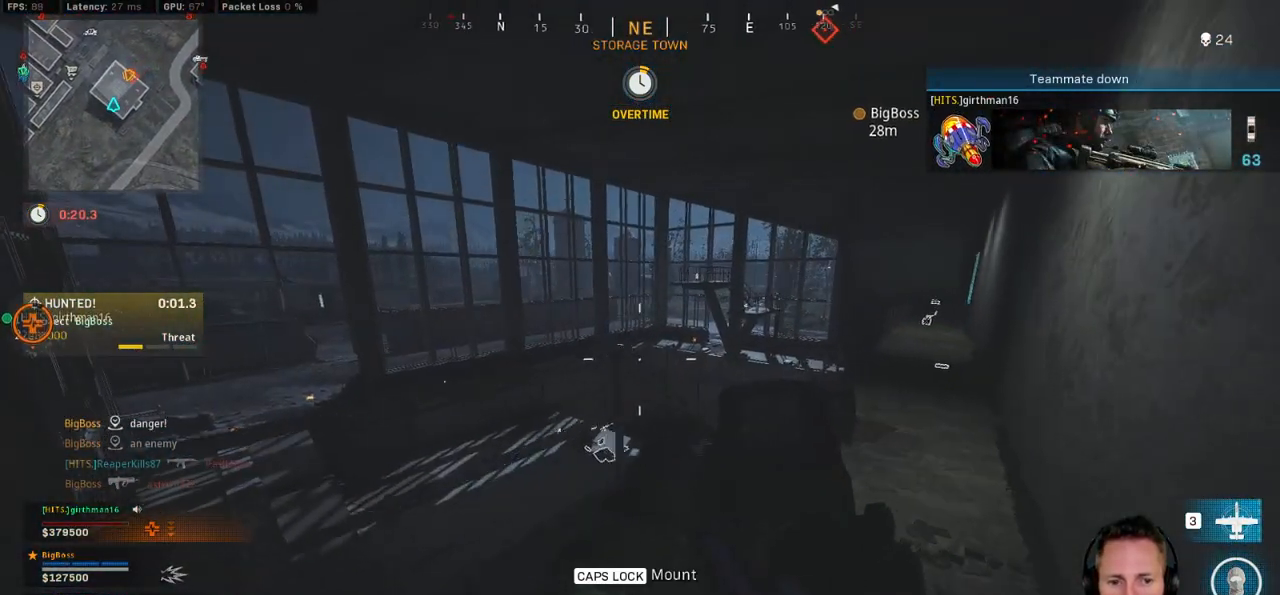
{"keys": ["d"], "mouse": [], "events": [[200, "w", "down"], [400, "w", "up"]]}
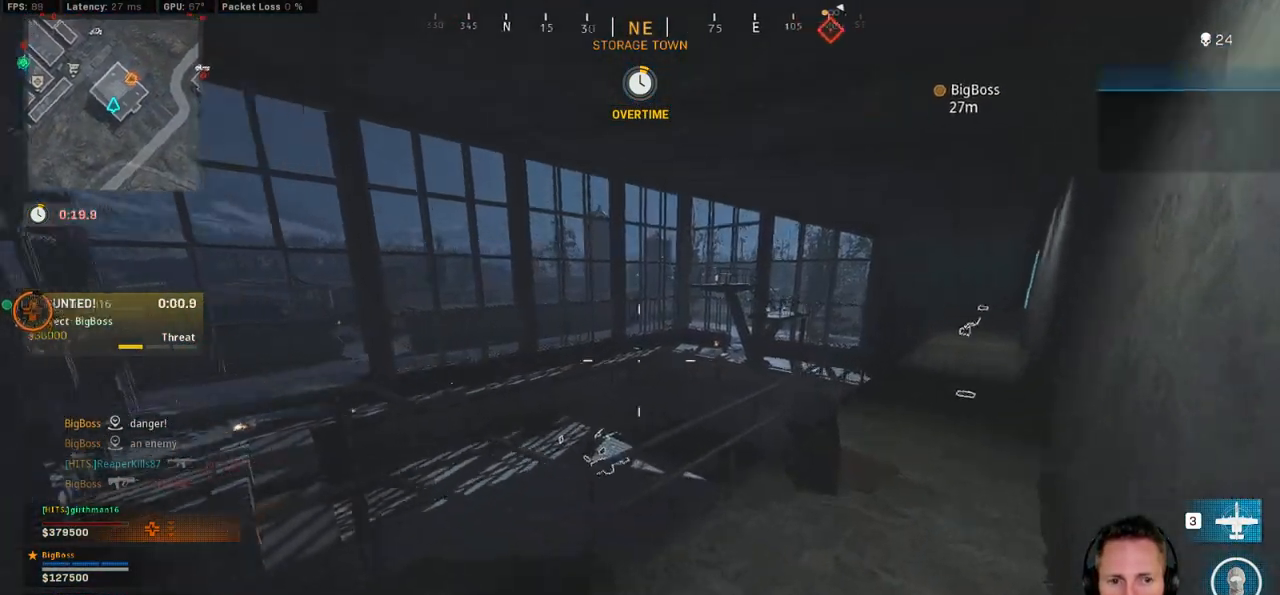
{"keys": ["d", "s"], "mouse": [], "events": [[50, "w", "down"], [200, "w", "up"], [500, "s", "down"]]}
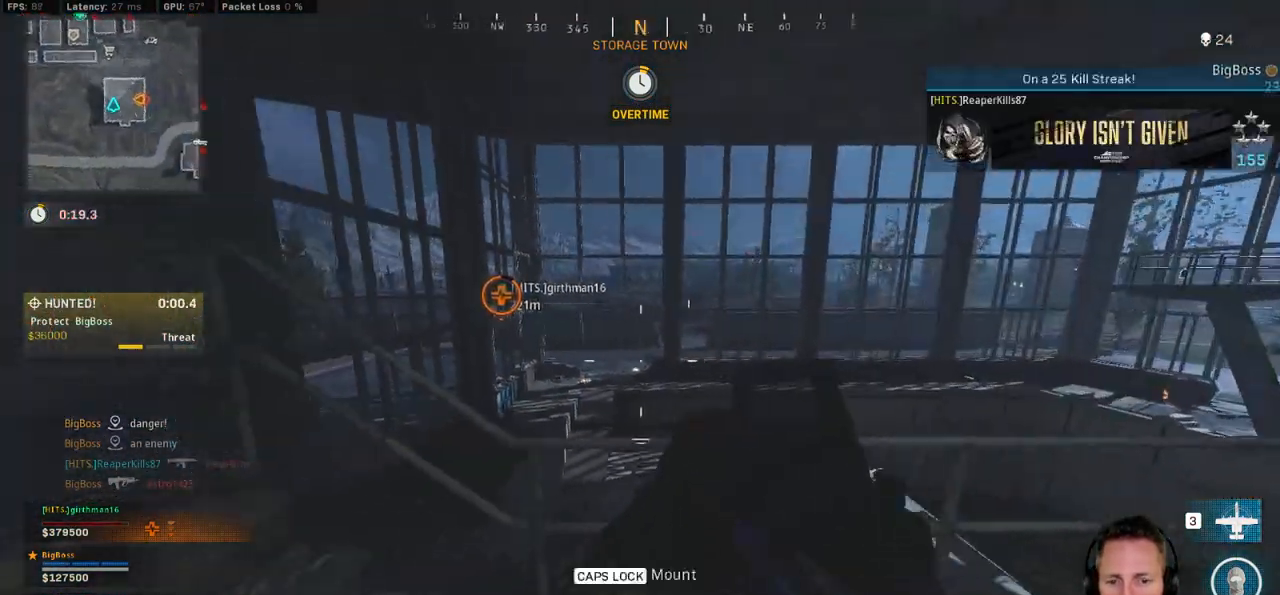
{"keys": ["d", "w"], "mouse": [], "events": [[317, "s", "up"], [450, "w", "down"]]}
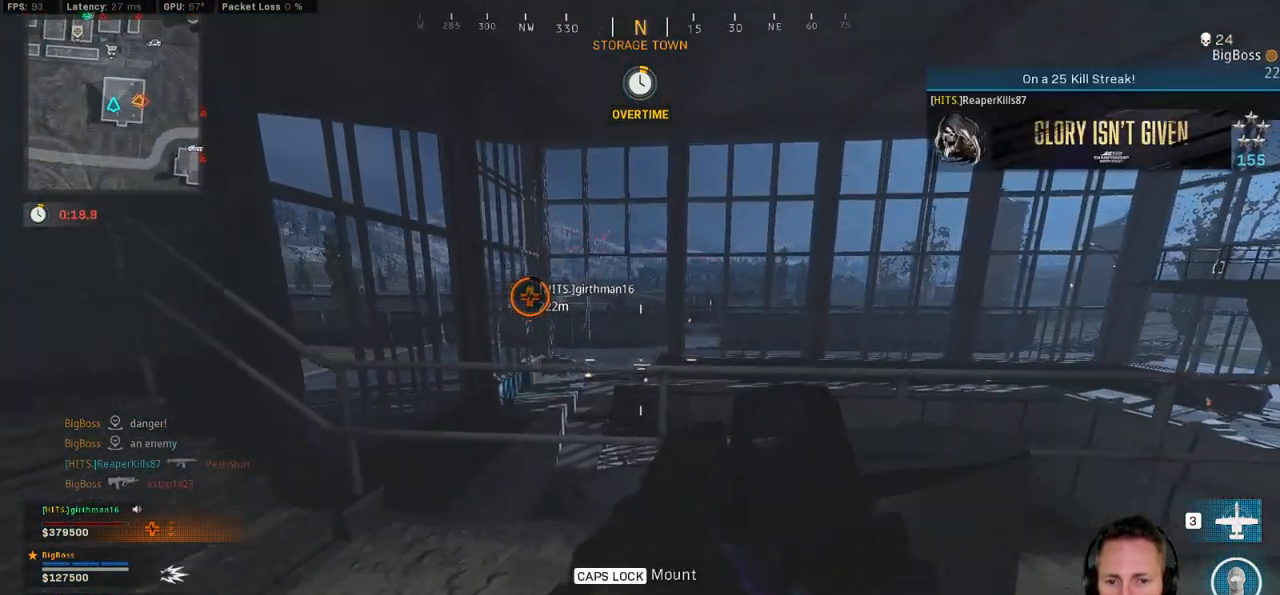
{"keys": ["w"], "mouse": [], "events": [[50, "space", "down"], [150, "space", "up"], [217, "space", "down"], [250, "d", "up"], [317, "space", "up"]]}
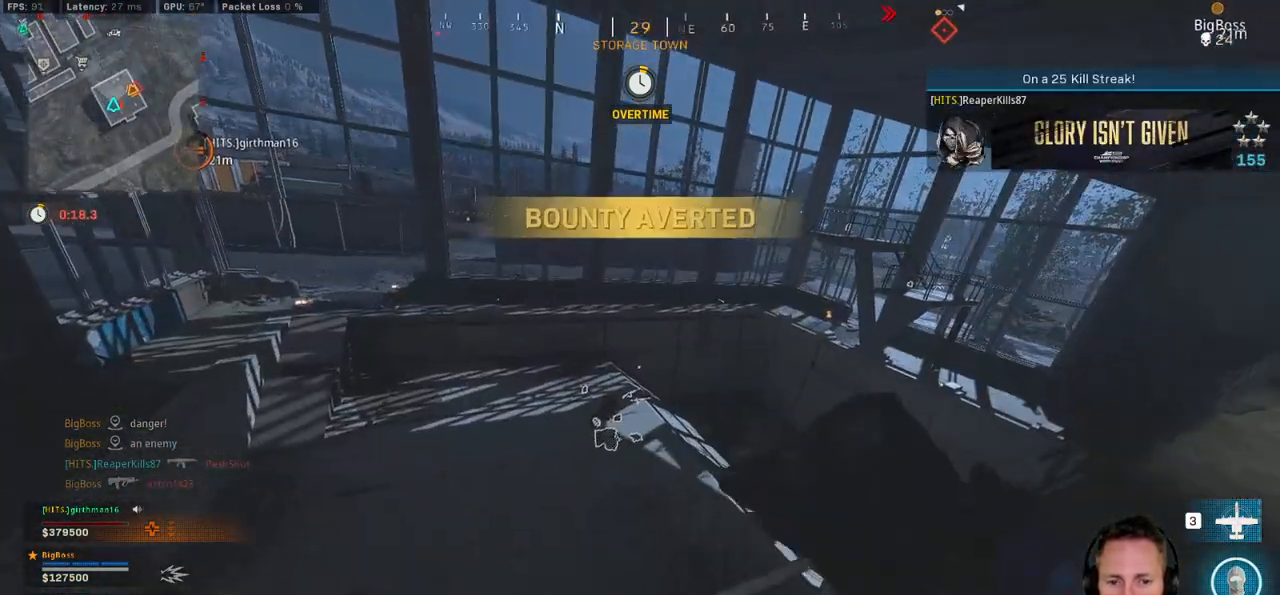
{"keys": ["shift", "w"], "mouse": [], "events": [[167, "shift", "down"]]}
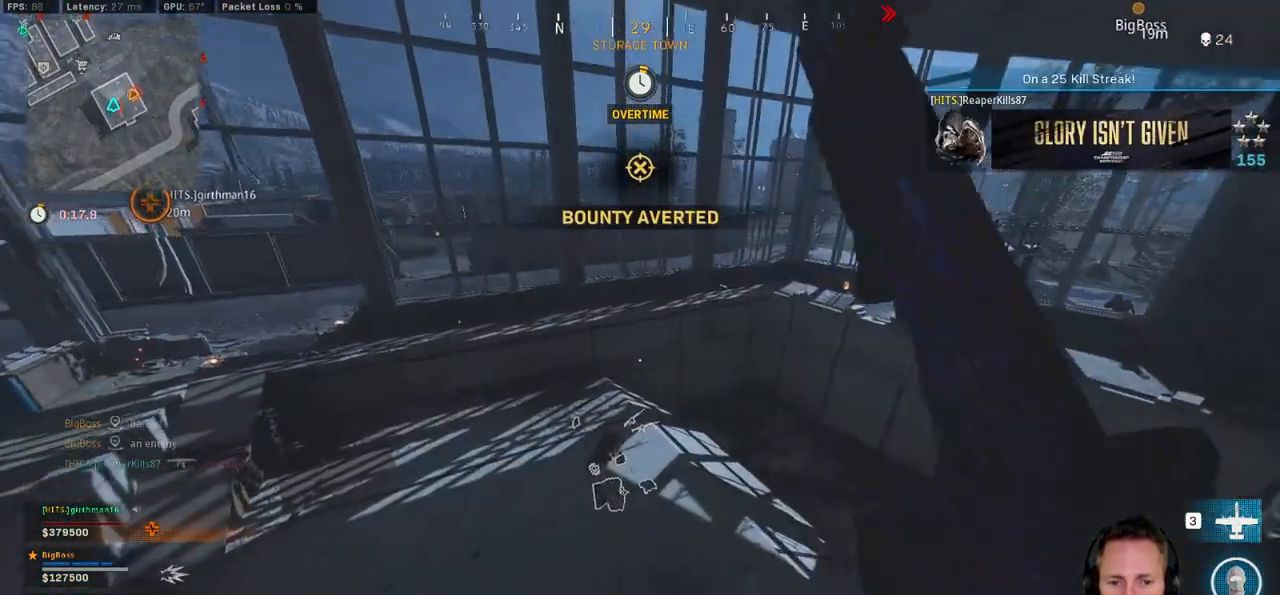
{"keys": ["shift", "w"], "mouse": [], "events": [[83, "a", "down"], [233, "a", "up"]]}
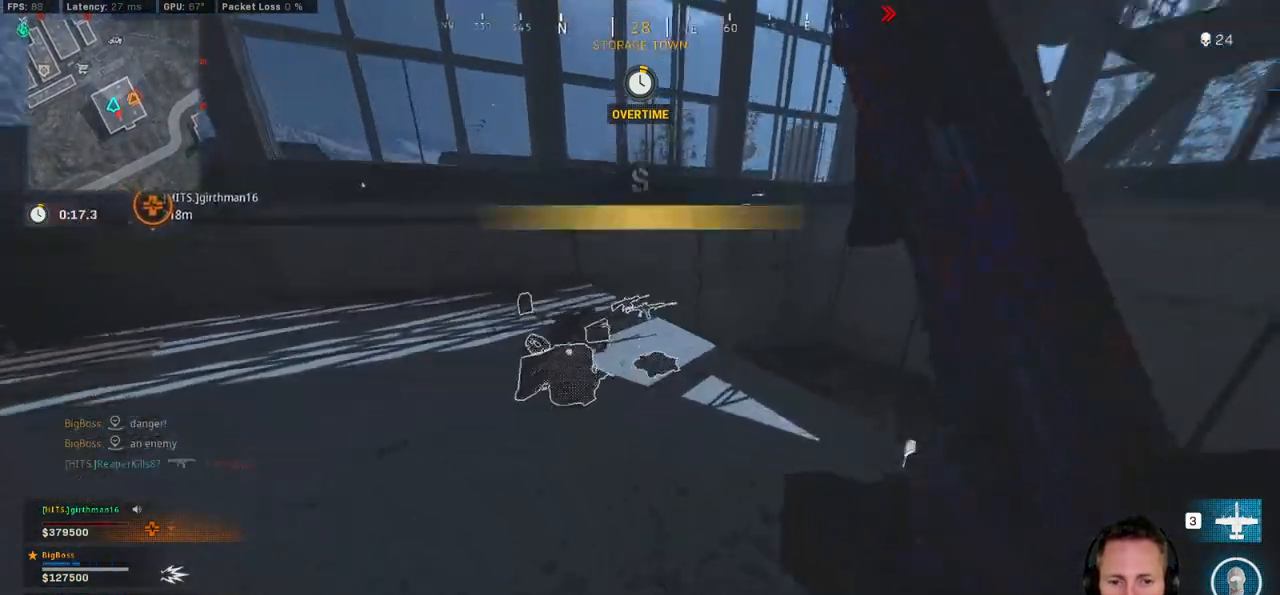
{"keys": ["shift", "w"], "mouse": [], "events": [[300, "a", "down"], [400, "a", "up"]]}
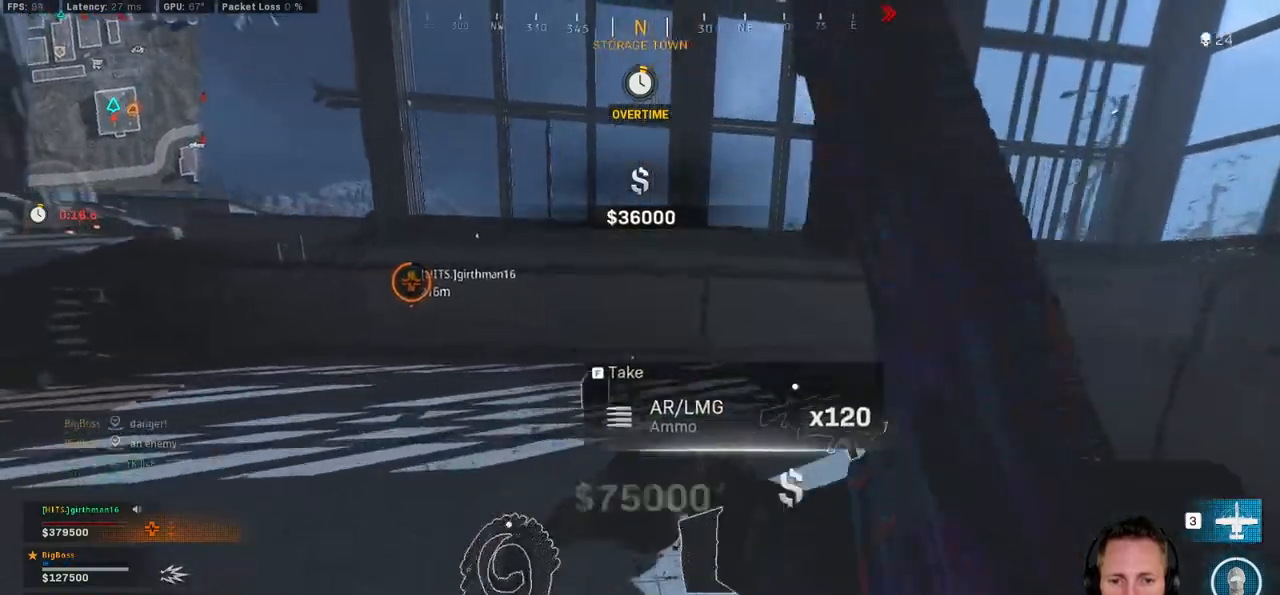
{"keys": ["a"], "mouse": [], "events": [[50, "a", "down"], [400, "w", "up"], [450, "shift", "up"]]}
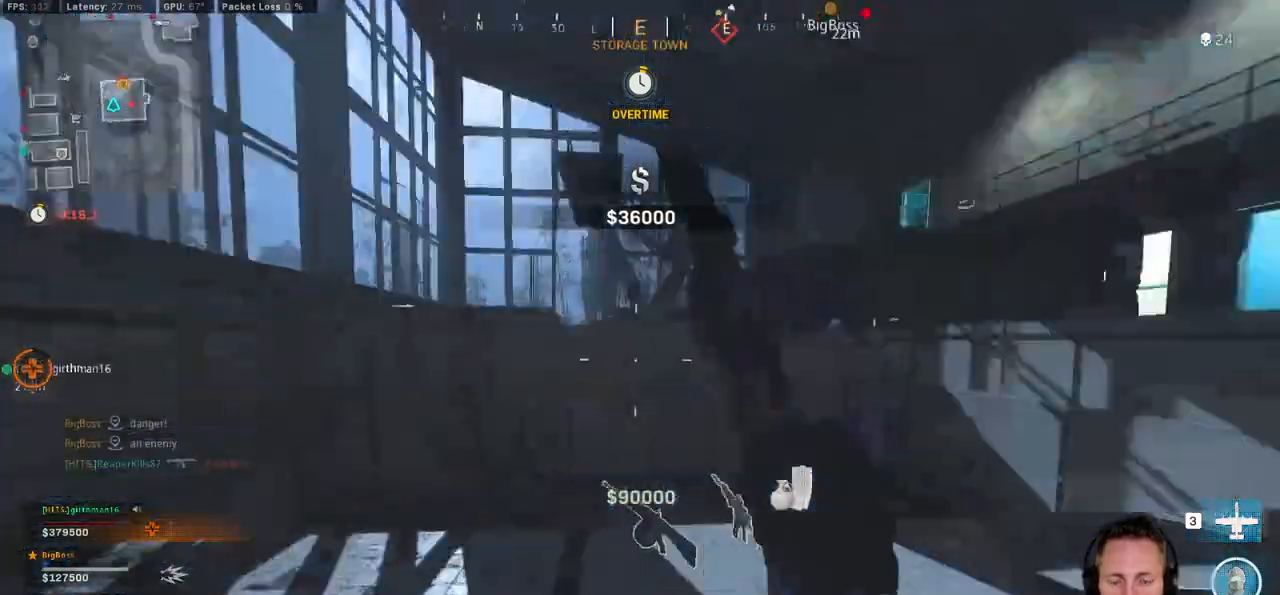
{"keys": ["d"], "mouse": ["right"], "events": [[33, "d", "down"], [50, "a", "up"], [50, "s", "down"], [283, "s", "up"], [383, "mouse_right", "down"]]}
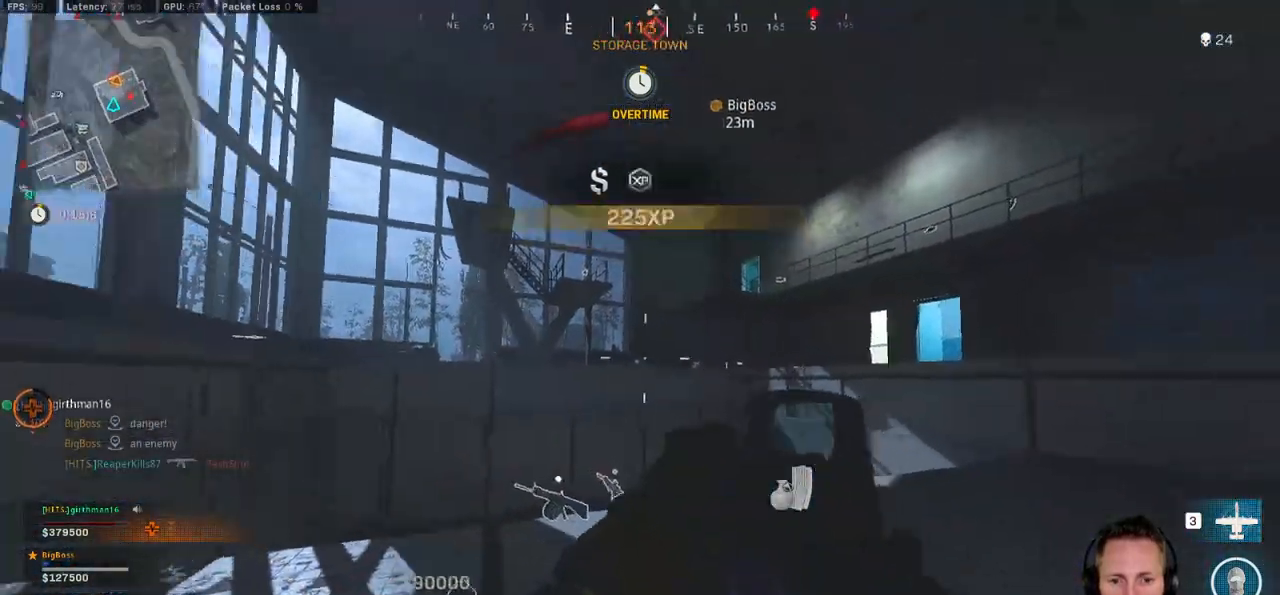
{"keys": ["a"], "mouse": ["left", "right"], "events": [[33, "a", "down"], [50, "d", "up"], [83, "mouse_left", "down"]]}
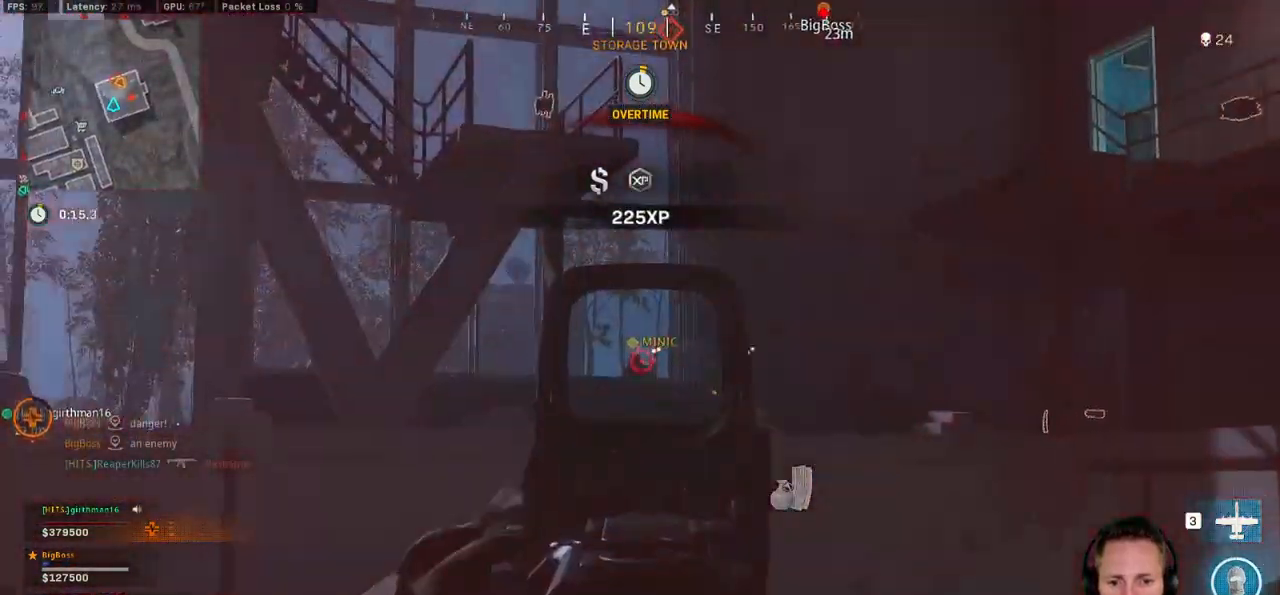
{"keys": ["d"], "mouse": ["left", "right"], "events": [[83, "d", "down"], [117, "a", "up"]]}
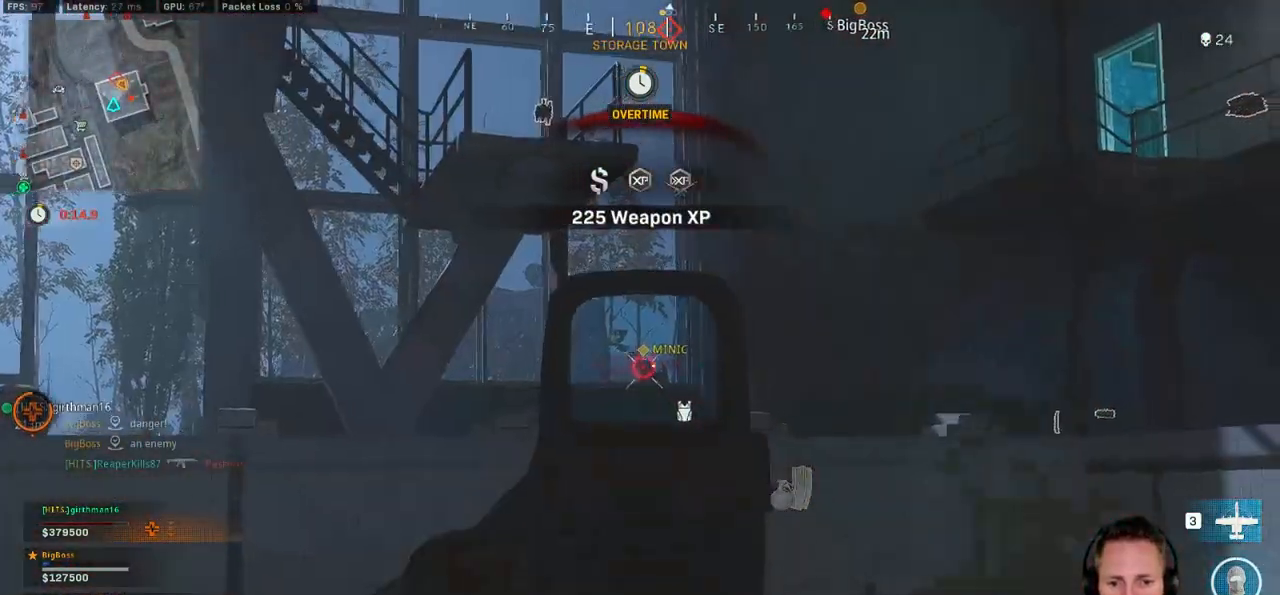
{"keys": ["a"], "mouse": ["left", "right"], "events": [[117, "a", "down"], [117, "d", "up"]]}
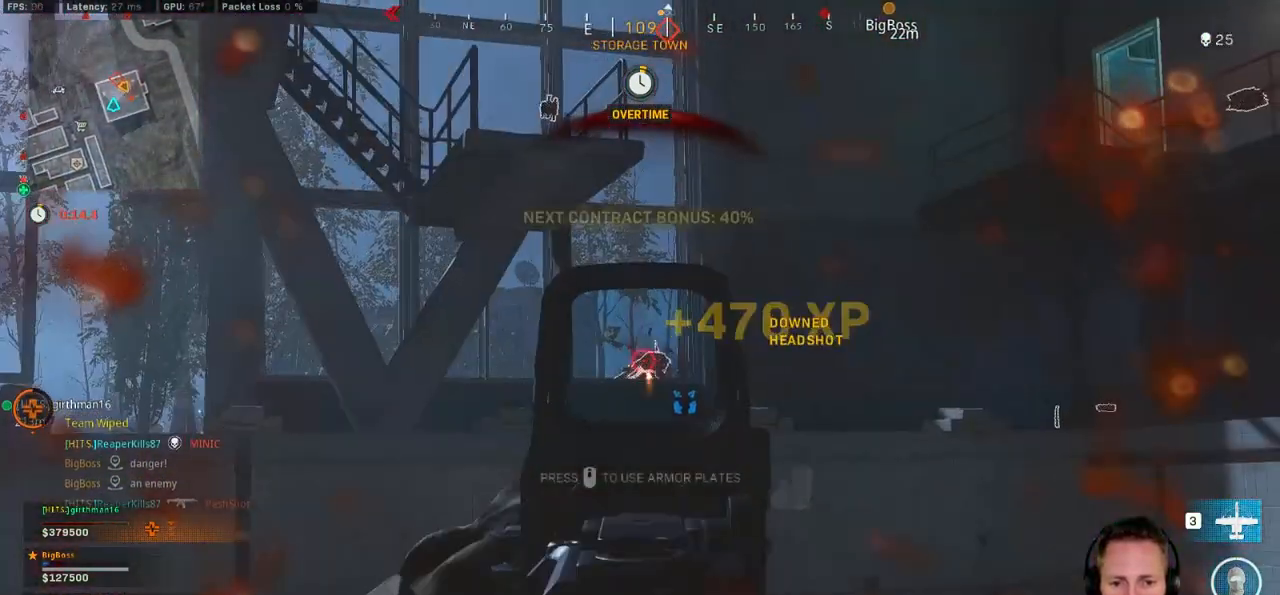
{"keys": ["d", "shift", "w"], "mouse": [], "events": [[167, "mouse_left", "up"], [167, "mouse_right", "up"], [167, "w", "down"], [217, "a", "up"], [217, "d", "down"], [250, "shift", "down"], [400, "d", "up"], [483, "d", "down"]]}
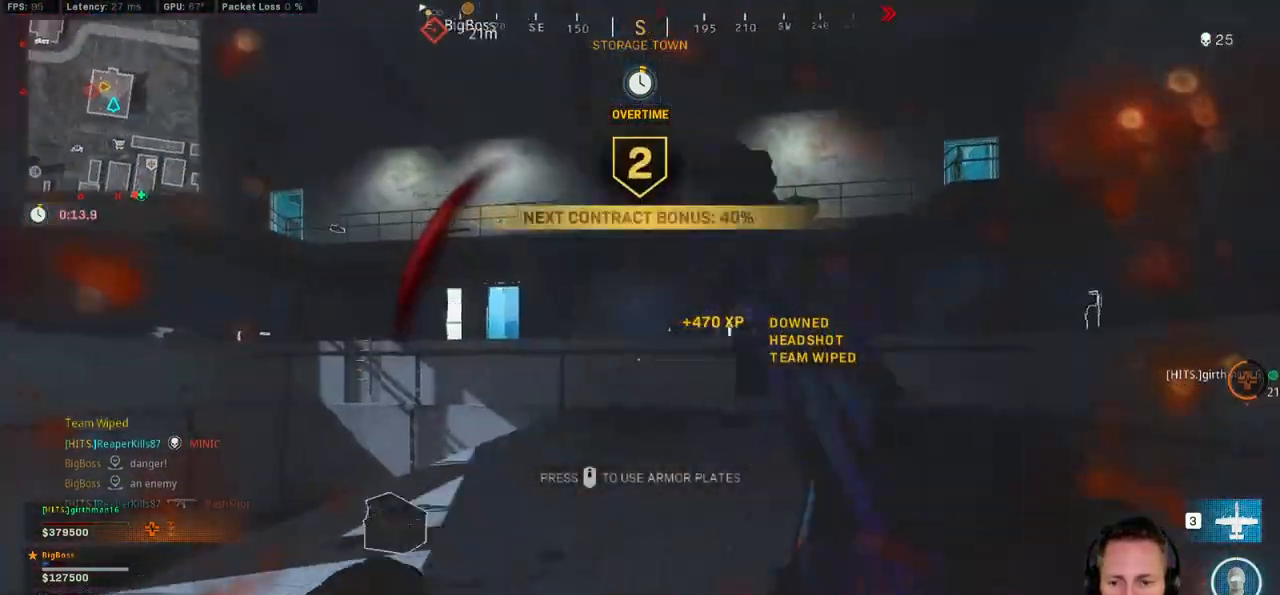
{"keys": ["d", "shift", "w"], "mouse": [], "events": [[100, "mouse_wheel", "down"], [117, "mouse_wheel", "up"], [150, "d", "up"], [300, "d", "down"]]}
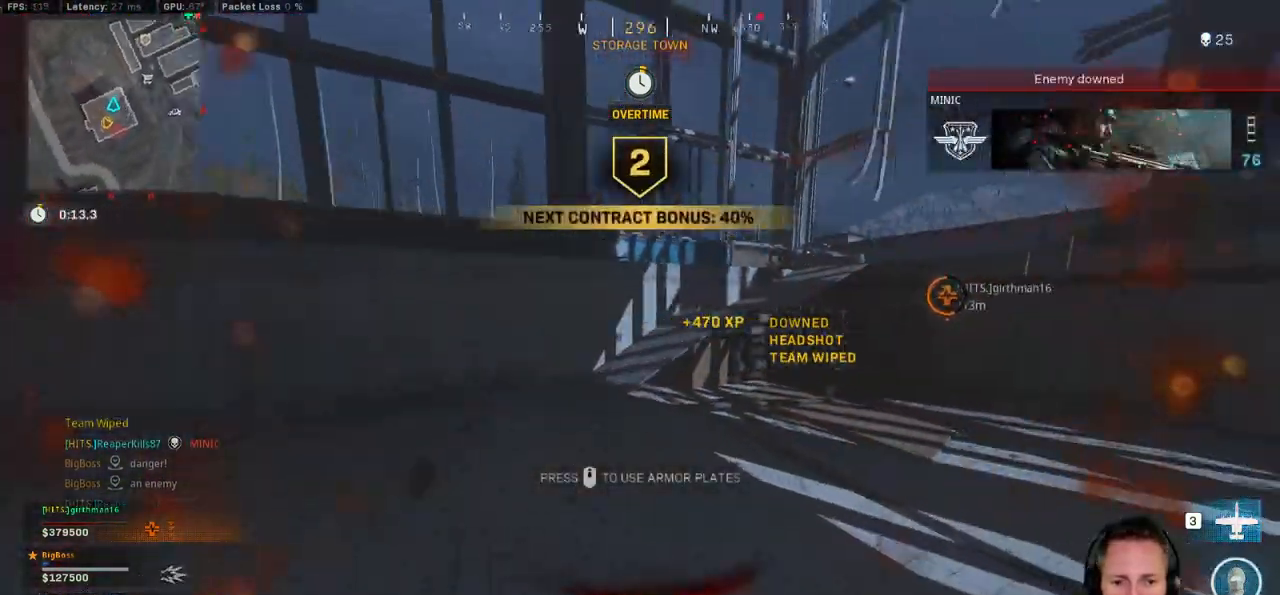
{"keys": ["shift", "w"], "mouse": [], "events": [[83, "d", "up"], [217, "a", "down"], [383, "a", "up"]]}
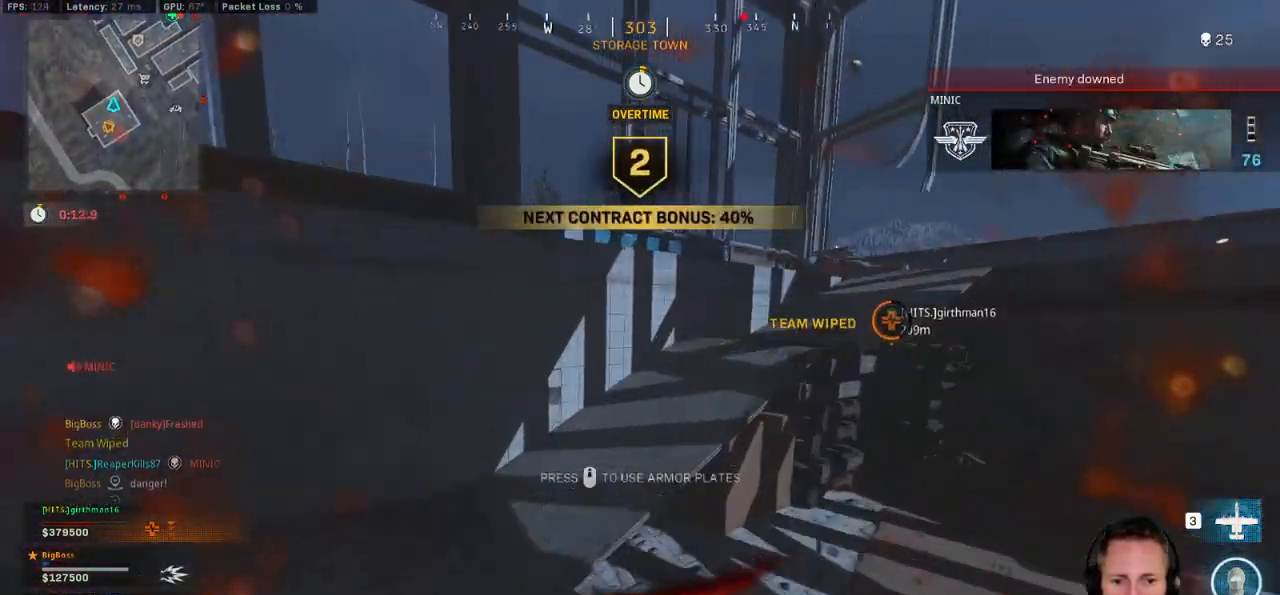
{"keys": ["shift", "w"], "mouse": [], "events": []}
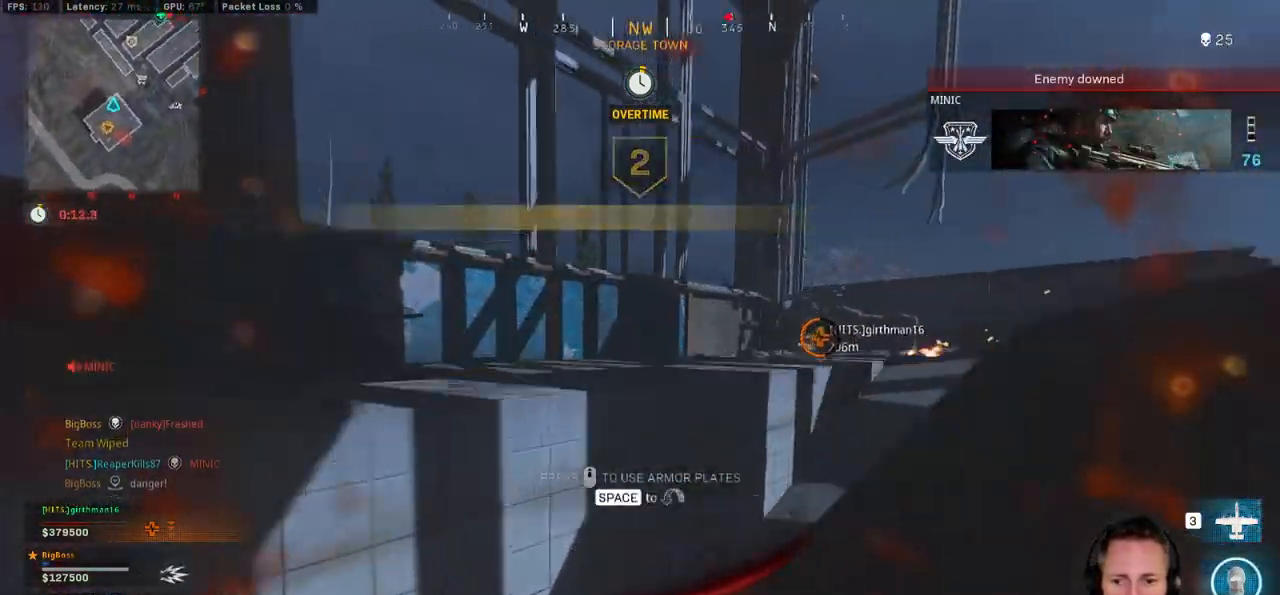
{"keys": ["shift", "w"], "mouse": [], "events": [[50, "space", "down"], [83, "shift", "up"], [167, "space", "up"], [217, "space", "down"], [233, "shift", "down"], [250, "space", "up"]]}
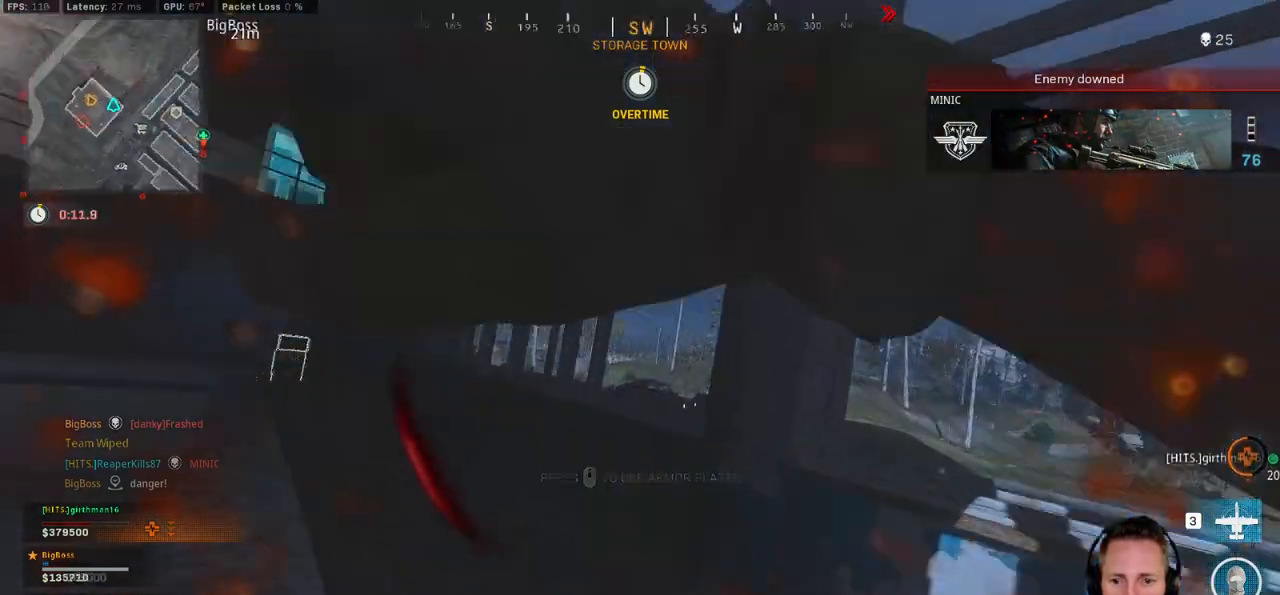
{"keys": ["d", "shift", "w"], "mouse": [], "events": [[267, "mouse_wheel", "down"], [317, "mouse_wheel", "up"], [333, "d", "down"]]}
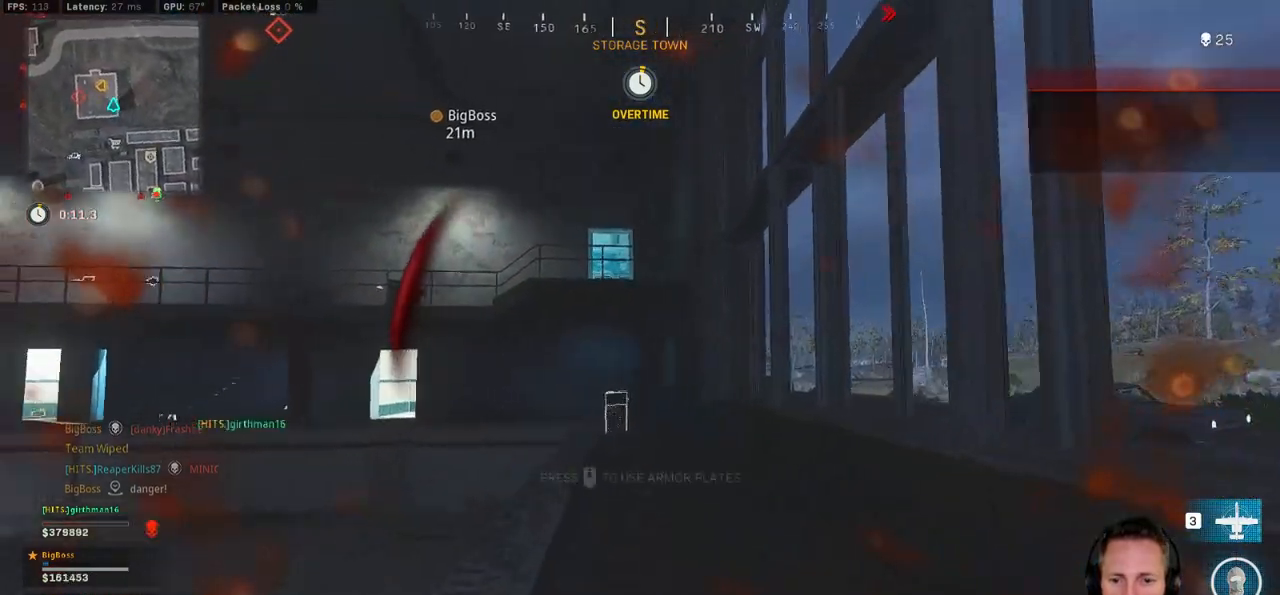
{"keys": ["c", "w"], "mouse": [], "events": [[17, "d", "up"], [333, "mouse_wheel", "down"], [350, "c", "down"], [417, "c", "up"], [417, "mouse_wheel", "up"], [450, "shift", "up"], [483, "c", "down"]]}
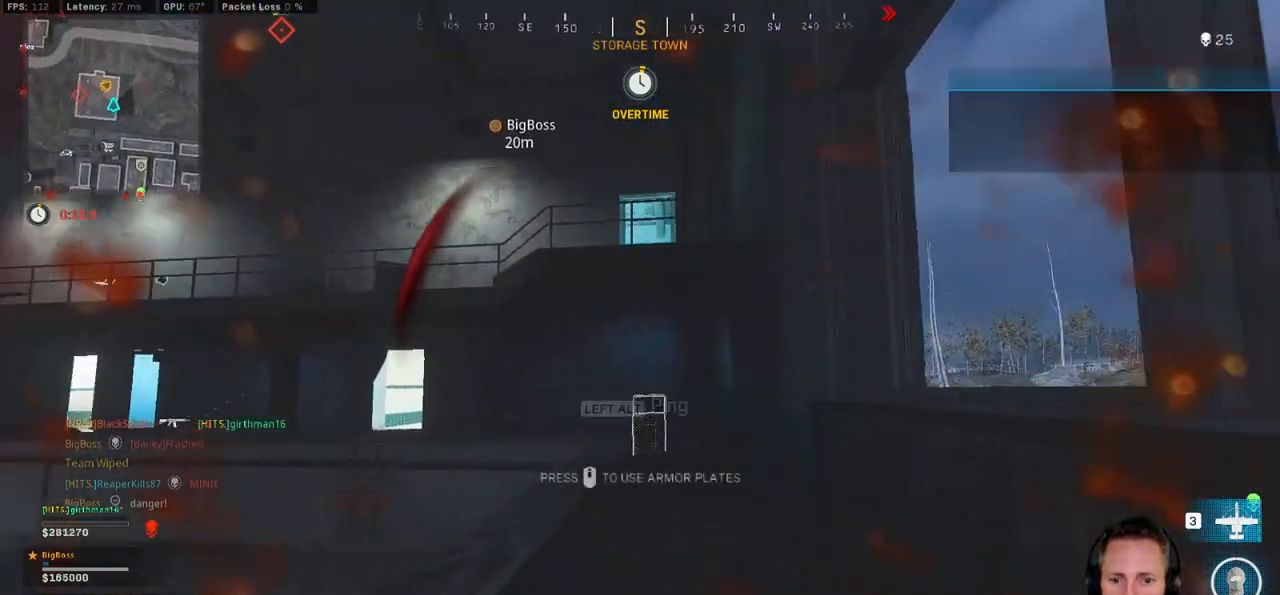
{"keys": ["shift", "w"], "mouse": [], "events": [[17, "space", "down"], [83, "c", "up"], [83, "shift", "down"], [117, "space", "up"], [167, "mouse_wheel", "down"], [283, "mouse_wheel", "up"]]}
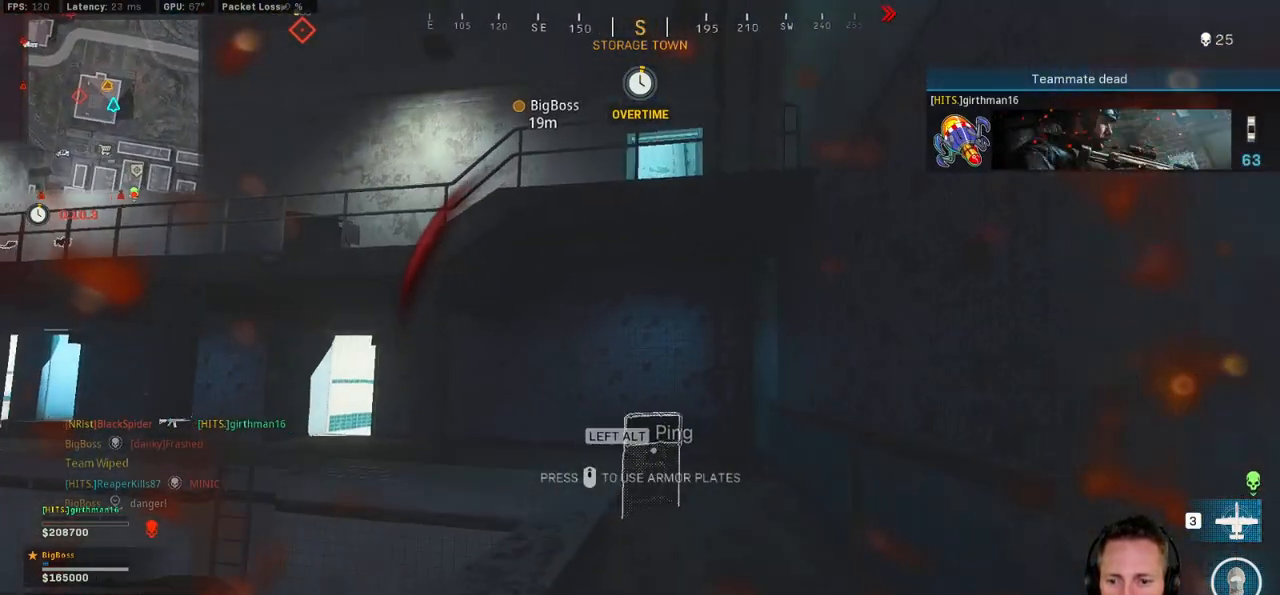
{"keys": ["shift", "w"], "mouse": [], "events": []}
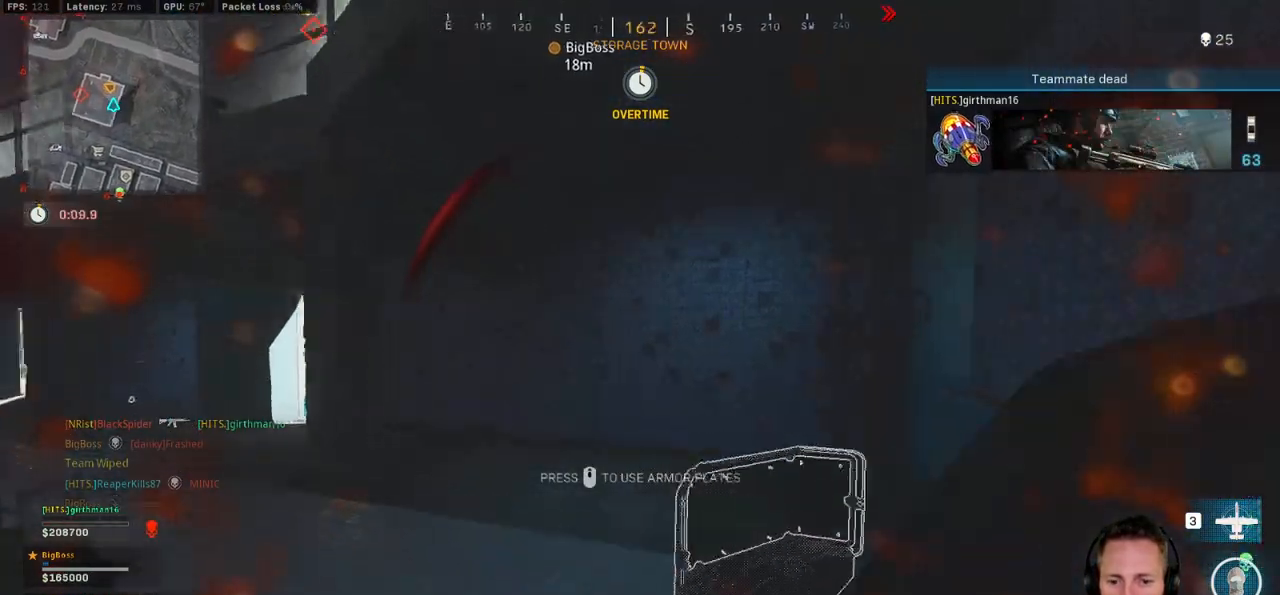
{"keys": ["shift", "space", "w"], "mouse": [], "events": [[217, "c", "down"], [300, "c", "up"], [333, "shift", "up"], [383, "c", "down"], [433, "space", "down"], [483, "c", "up"], [500, "shift", "down"]]}
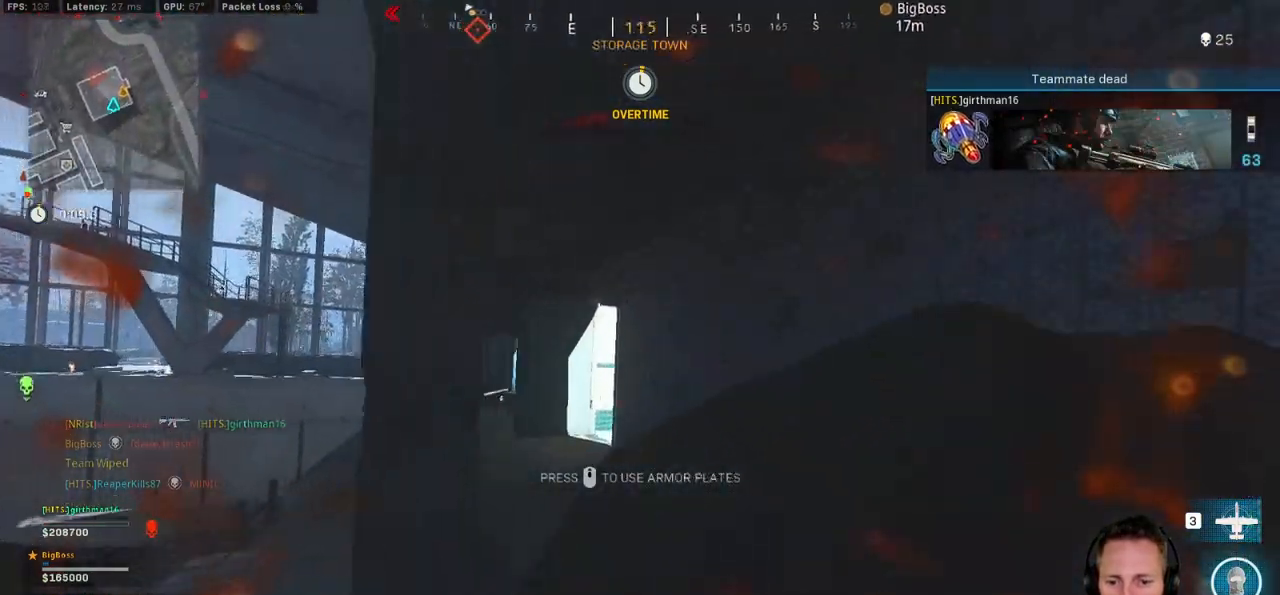
{"keys": ["shift", "w"], "mouse": [], "events": [[17, "space", "up"], [317, "a", "down"], [400, "mouse_wheel", "down"], [450, "a", "up"], [500, "mouse_wheel", "up"]]}
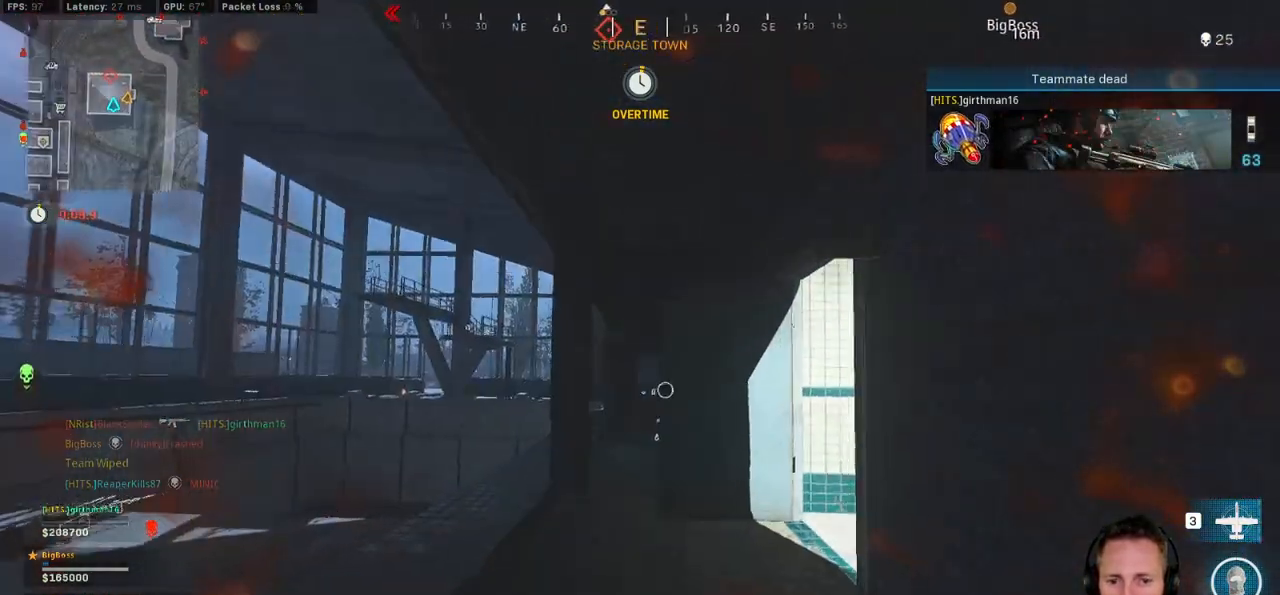
{"keys": ["d", "shift", "w"], "mouse": [], "events": [[167, "a", "down"], [167, "mouse_wheel", "down"], [300, "mouse_wheel", "up"], [350, "a", "up"], [433, "d", "down"]]}
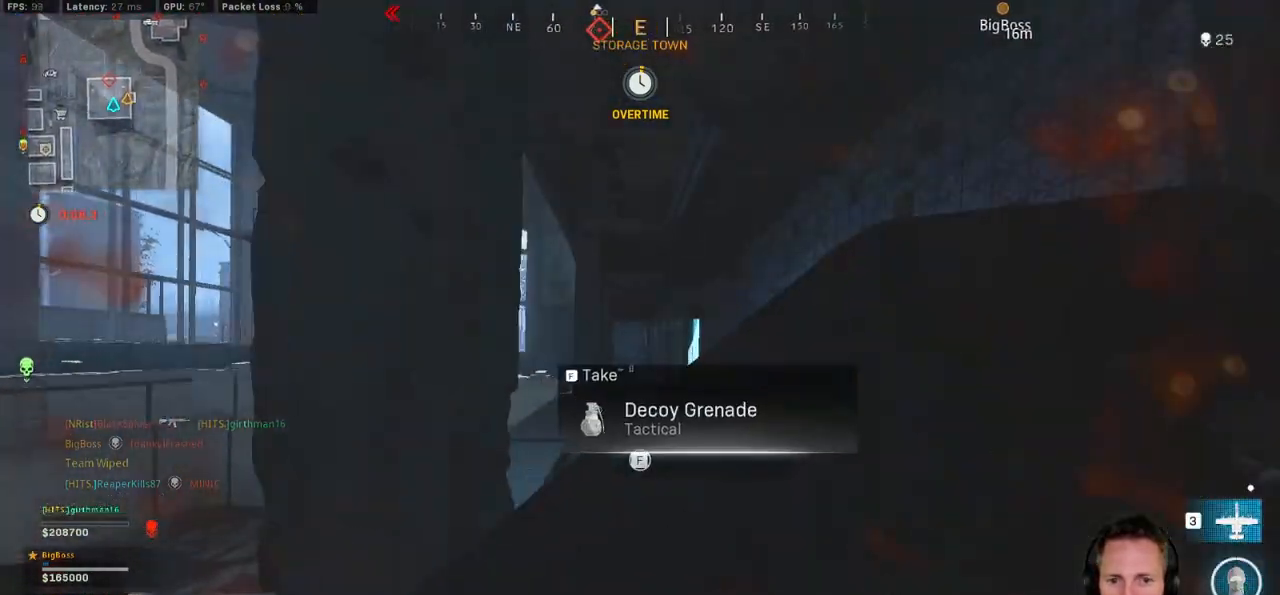
{"keys": ["c", "space", "w"], "mouse": [], "events": [[117, "d", "up"], [300, "c", "down"], [367, "c", "up"], [383, "shift", "up"], [450, "c", "down"], [450, "space", "down"]]}
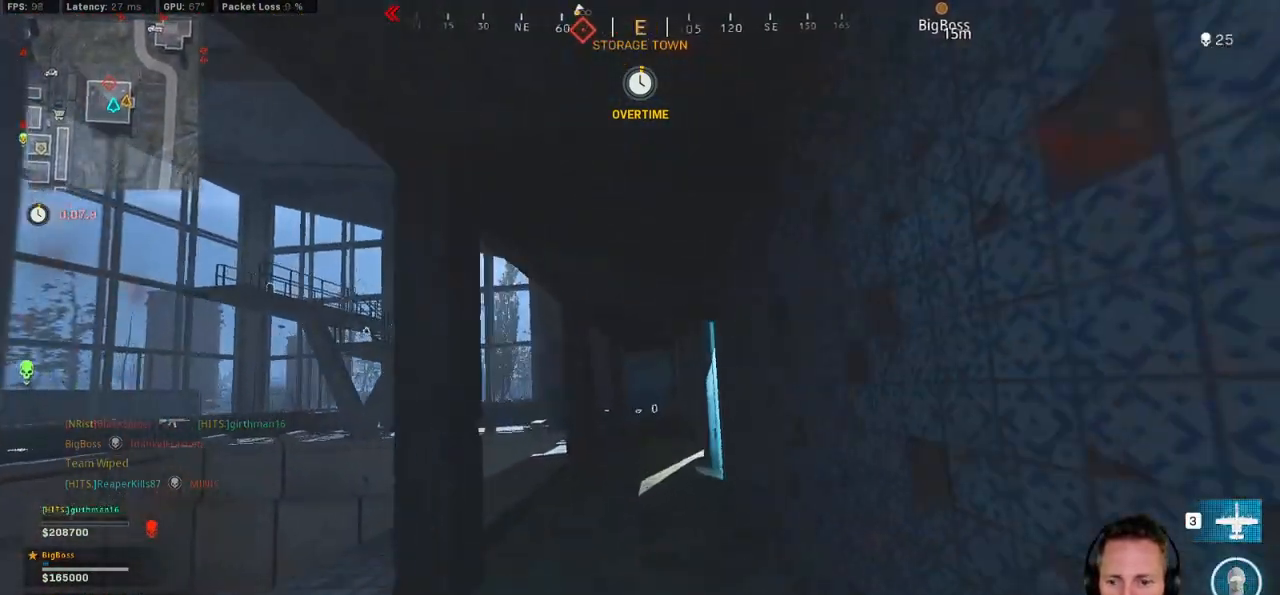
{"keys": ["shift", "w"], "mouse": [], "events": [[17, "shift", "down"], [33, "c", "up"], [67, "a", "down"], [67, "space", "up"], [217, "a", "up"]]}
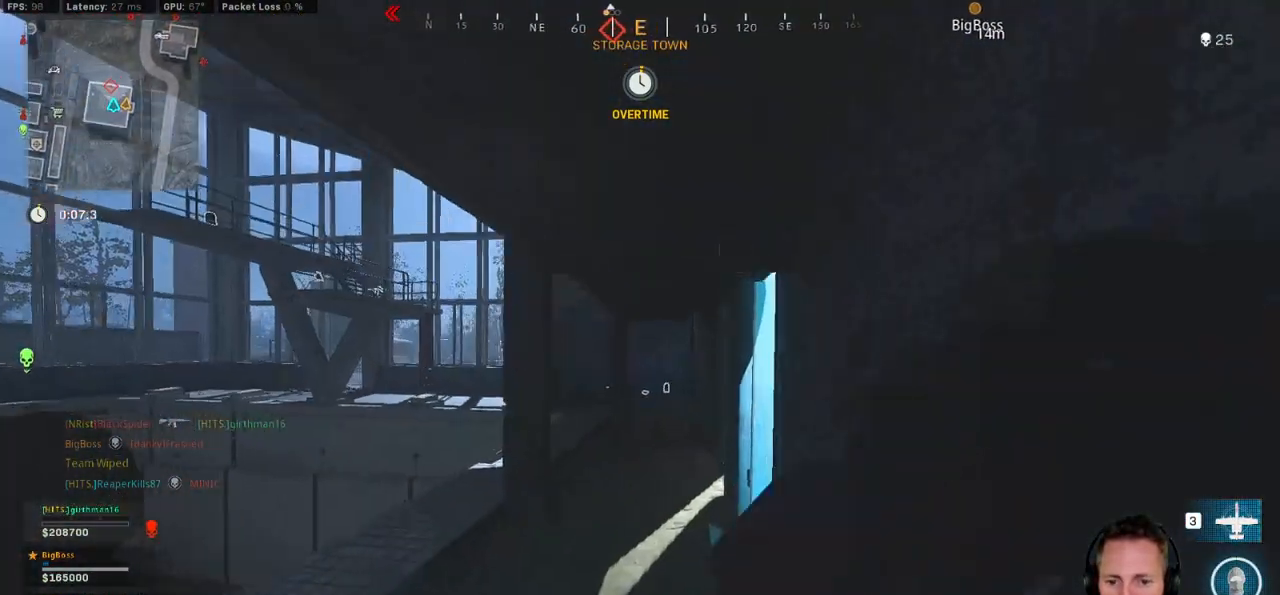
{"keys": ["shift", "w"], "mouse": [], "events": []}
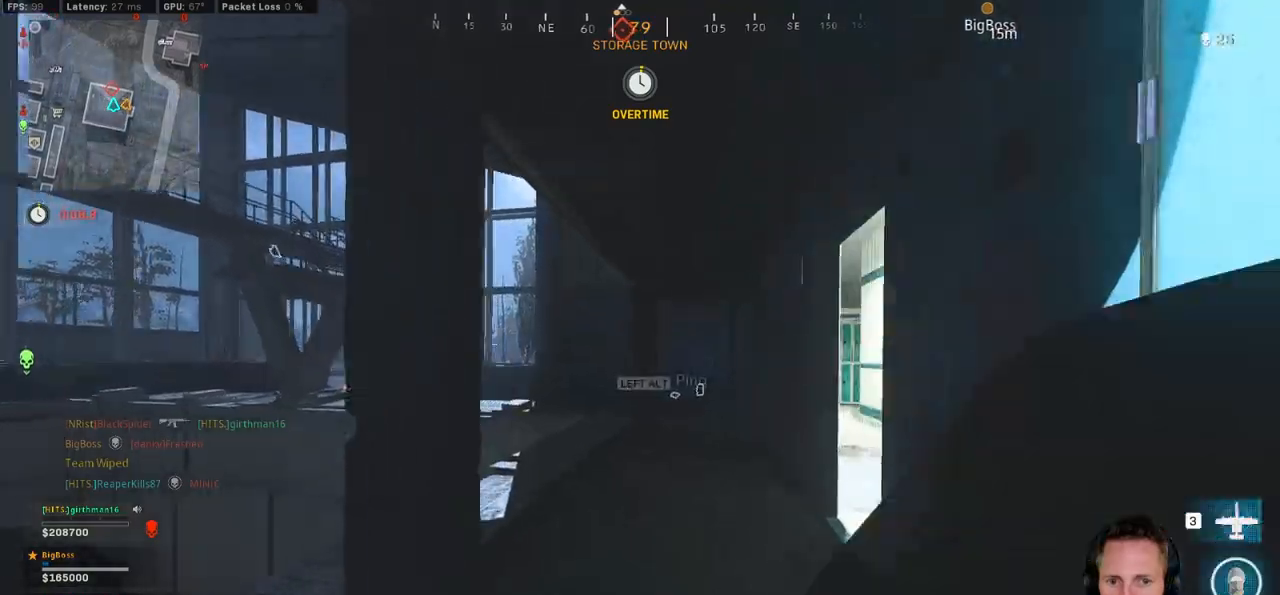
{"keys": ["shift", "w"], "mouse": [], "events": []}
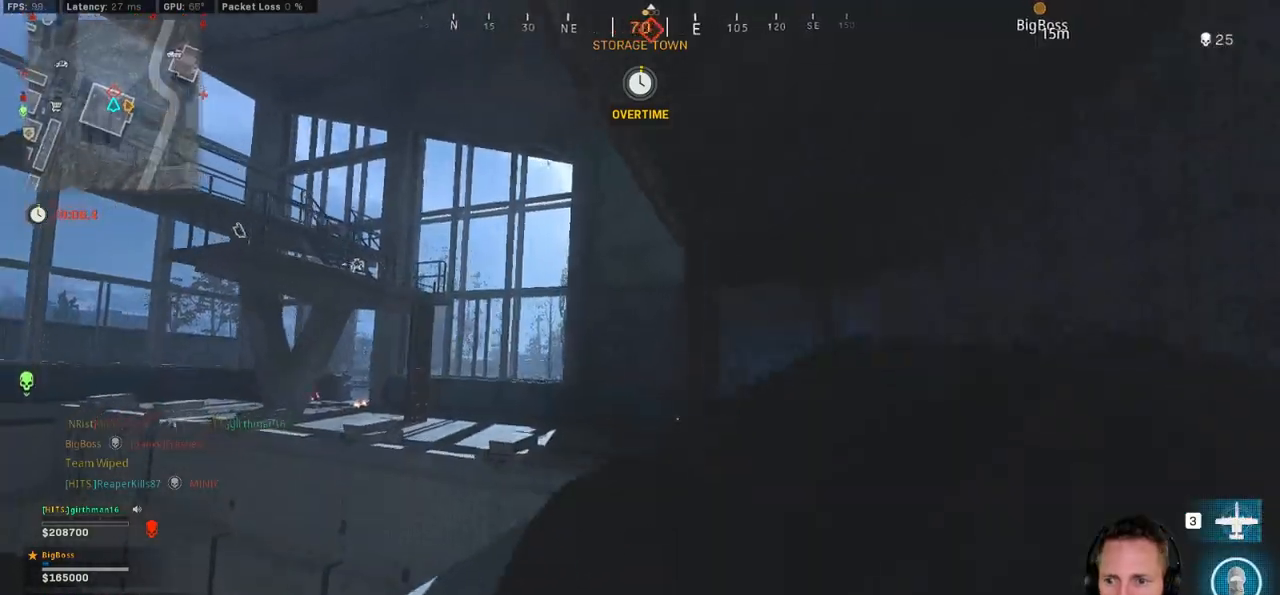
{"keys": ["shift", "w"], "mouse": [], "events": []}